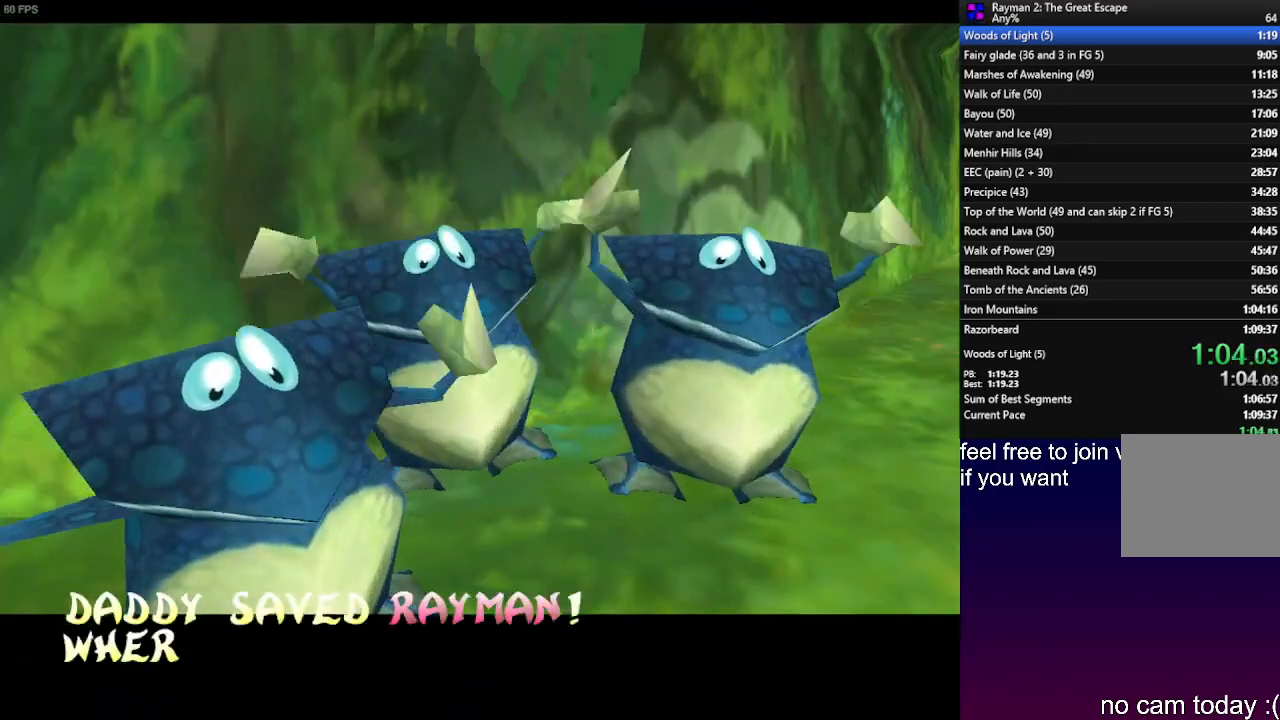
Gameplay with a controller (PlayStation layout); each line is a JSON object with the inputs held at the frame after it. "events" lists button and stick changes between this image and that frame as [ms after this image, input, new state], when the widget could be followed in between. Not read: R3.
{"buttons": ["SQUARE", "R1"], "left_stick": "up", "right_stick": "center", "events": [[83, "R1", "down"], [200, "SQUARE", "up"], [283, "SQUARE", "down"], [383, "SQUARE", "up"], [400, "R1", "up"], [433, "R1", "down"], [433, "SQUARE", "down"]]}
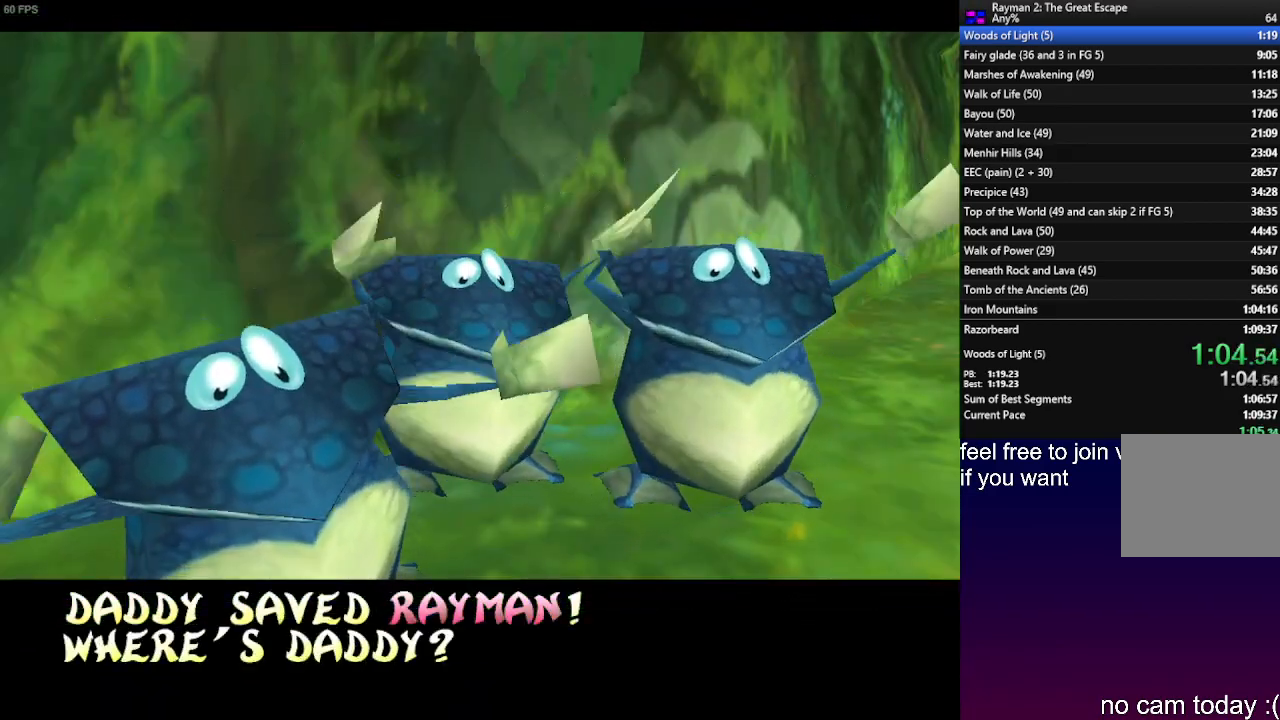
{"buttons": [], "left_stick": "up", "right_stick": "center", "events": [[33, "R1", "up"], [33, "SQUARE", "up"], [100, "R1", "down"], [100, "SQUARE", "down"], [200, "R1", "up"], [217, "SQUARE", "up"], [233, "SQUARE", "down"], [267, "R1", "down"], [333, "R1", "up"], [367, "SQUARE", "up"], [400, "SQUARE", "down"], [433, "R1", "down"], [500, "R1", "up"], [500, "SQUARE", "up"]]}
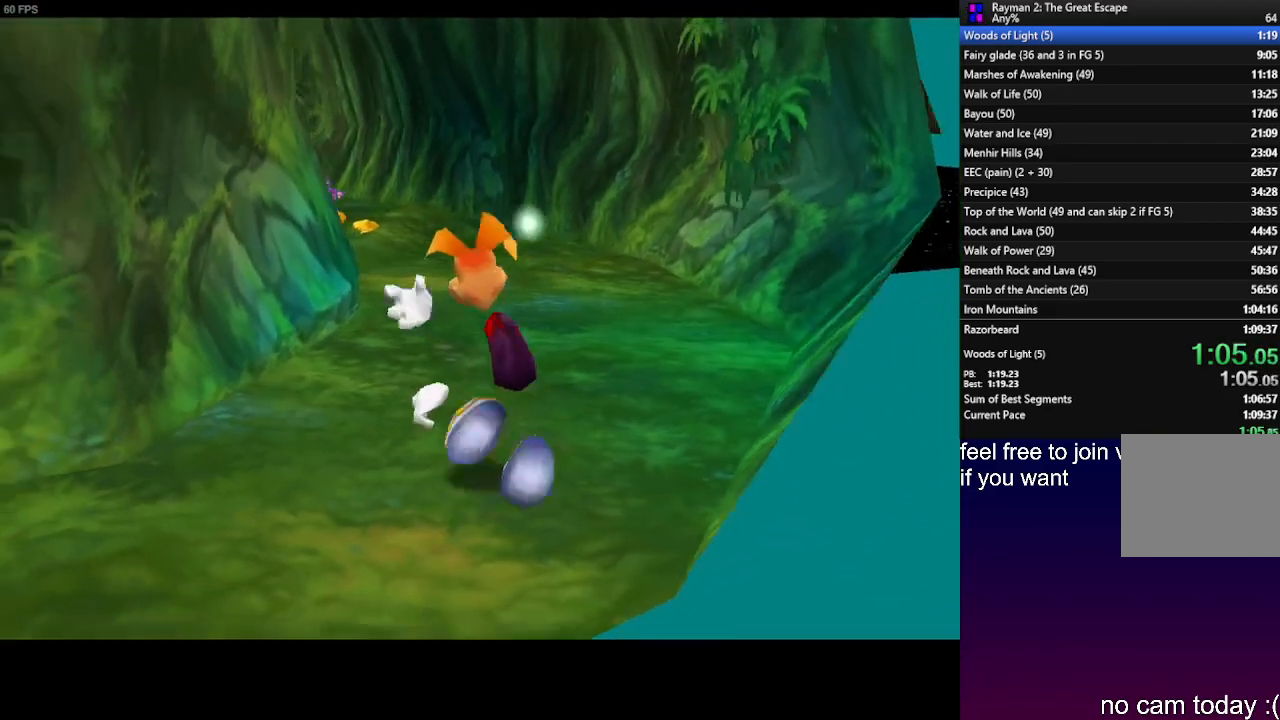
{"buttons": [], "left_stick": "up", "right_stick": "center", "events": [[83, "R1", "down"], [117, "R1", "up"], [317, "R1", "down"], [383, "R1", "up"]]}
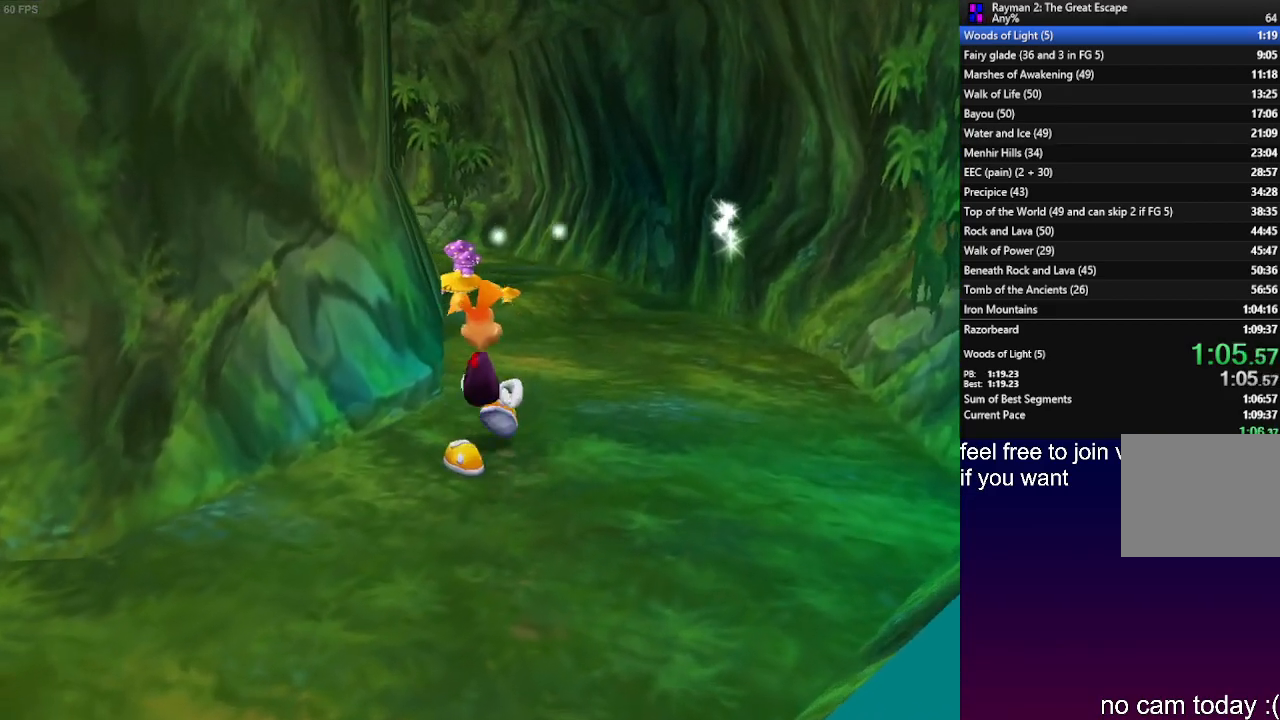
{"buttons": ["R1"], "left_stick": "up", "right_stick": "center", "events": [[283, "R1", "down"], [350, "R1", "up"], [450, "R1", "down"]]}
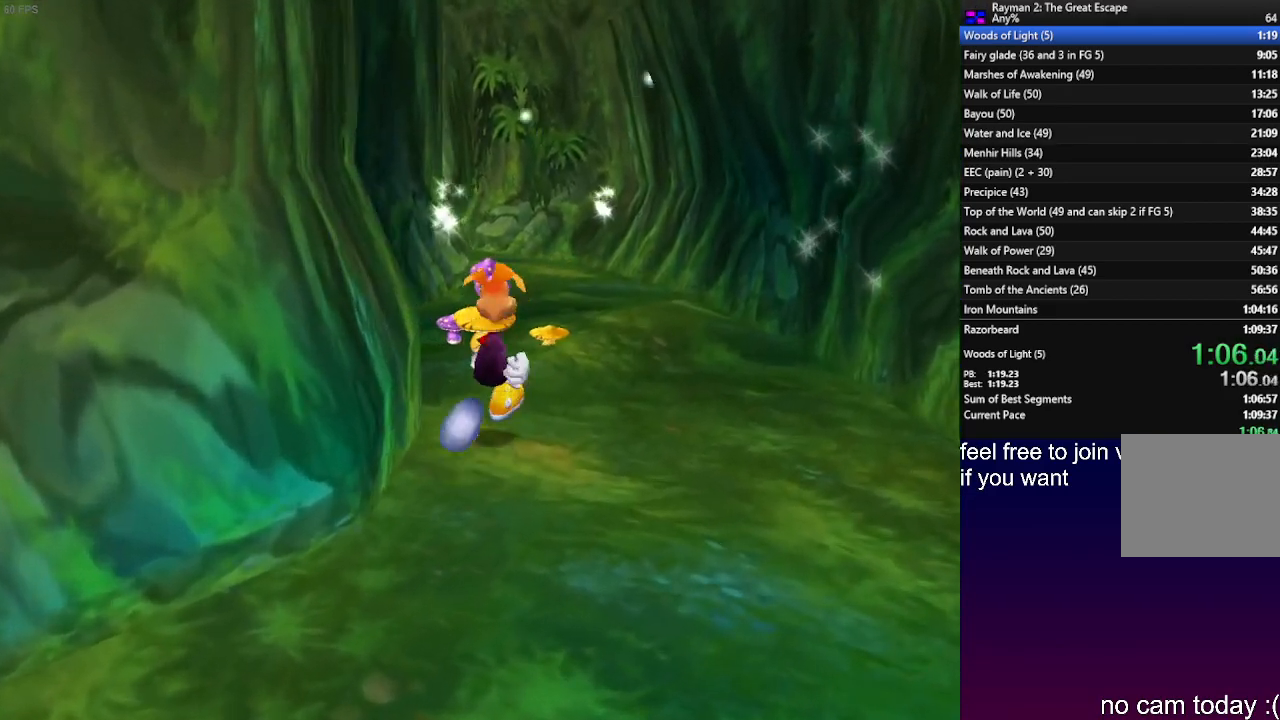
{"buttons": [], "left_stick": "up", "right_stick": "center", "events": [[33, "R1", "up"]]}
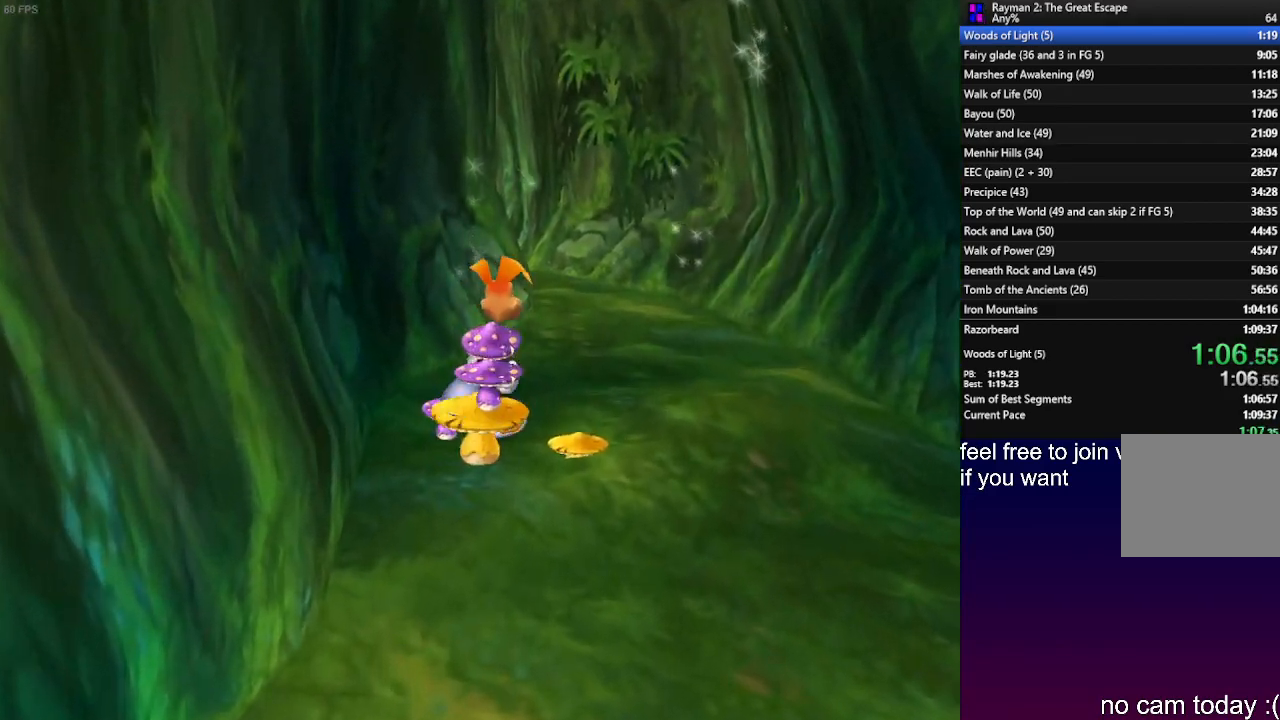
{"buttons": [], "left_stick": "up", "right_stick": "center", "events": []}
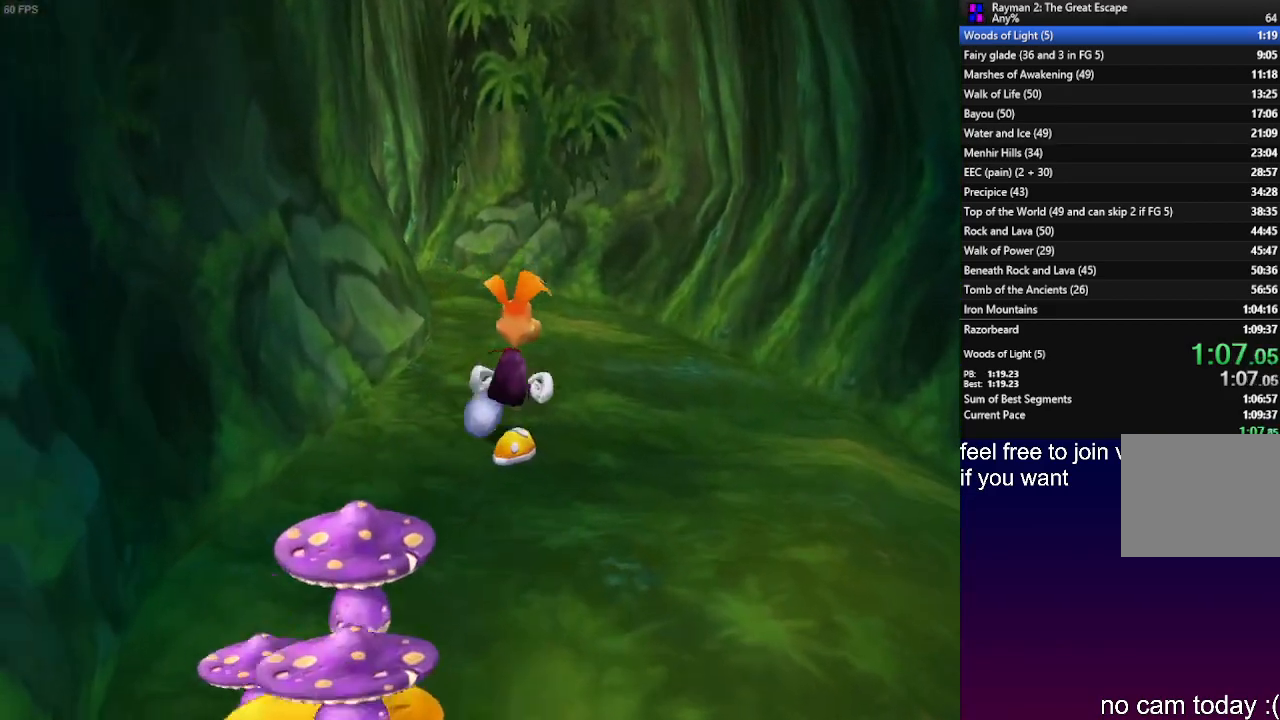
{"buttons": [], "left_stick": "up", "right_stick": "center", "events": [[50, "R1", "down"], [150, "R1", "up"], [350, "R1", "down"], [433, "R1", "up"]]}
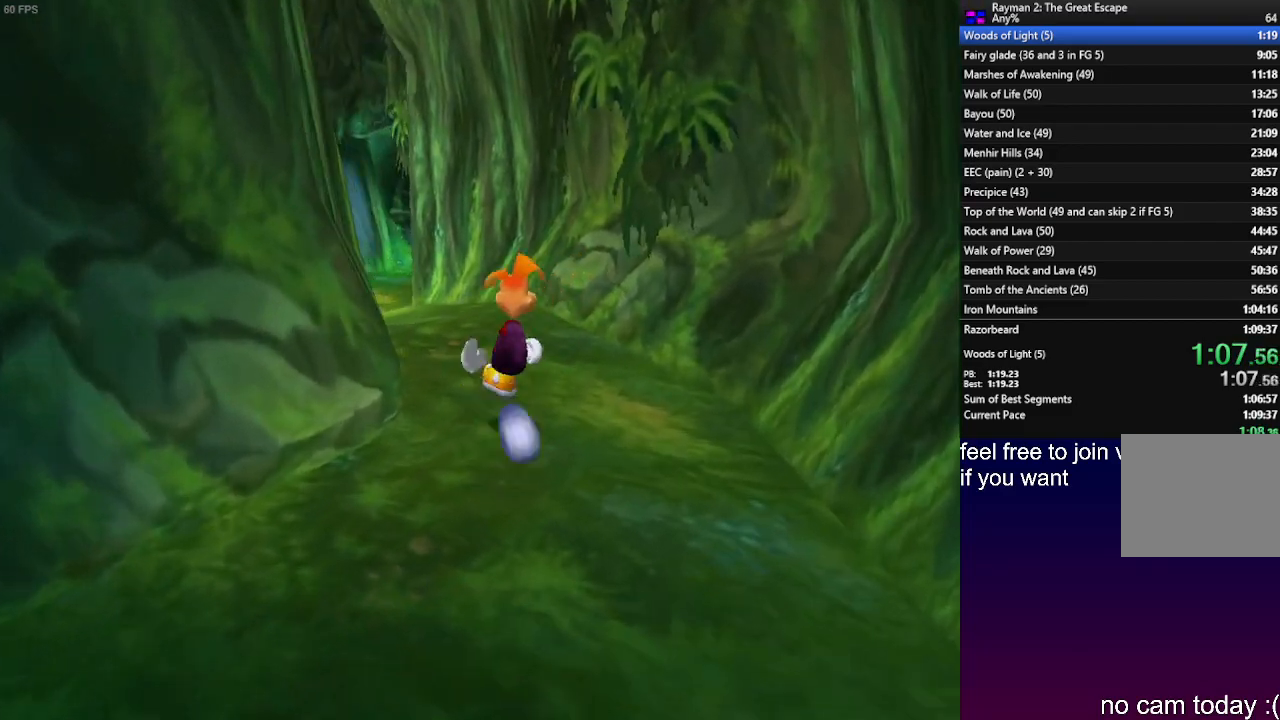
{"buttons": [], "left_stick": "up", "right_stick": "center", "events": [[17, "R1", "down"], [100, "R1", "up"], [183, "R1", "down"], [283, "R1", "up"], [333, "R1", "down"], [400, "R1", "up"]]}
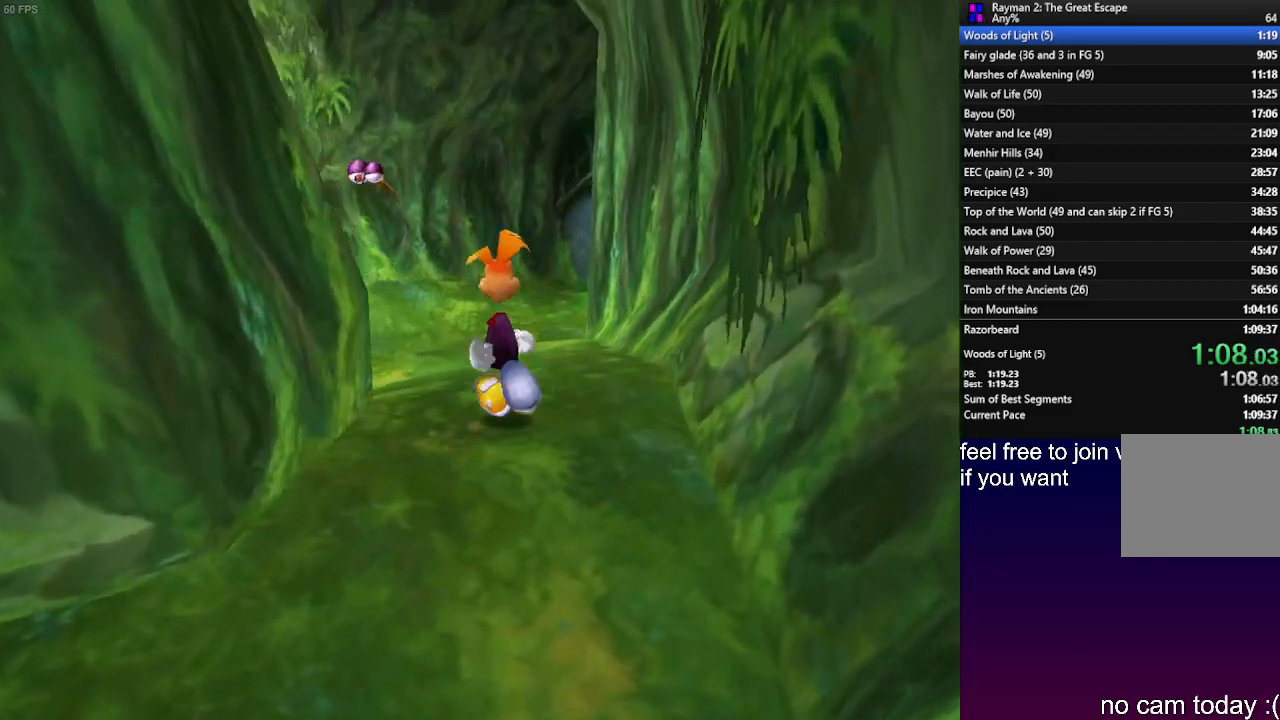
{"buttons": [], "left_stick": "up", "right_stick": "center", "events": []}
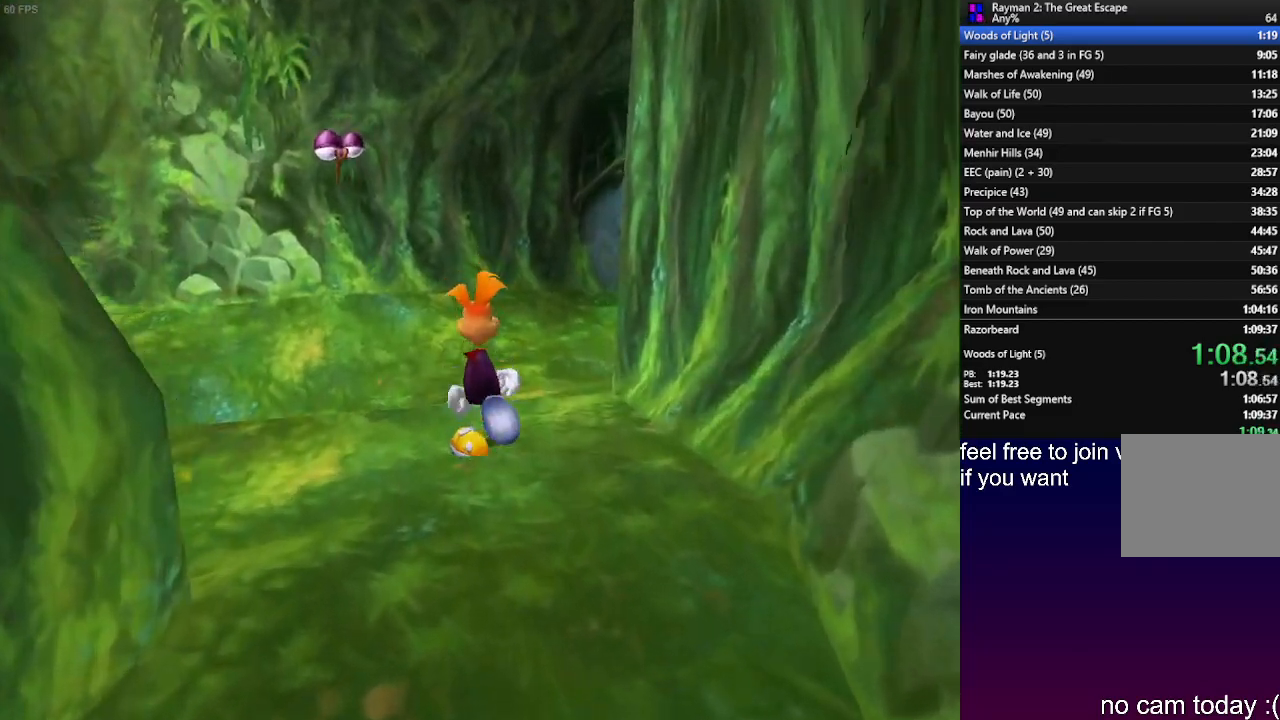
{"buttons": ["L1"], "left_stick": "up", "right_stick": "center", "events": [[300, "L1", "down"], [383, "L1", "up"], [500, "L1", "down"]]}
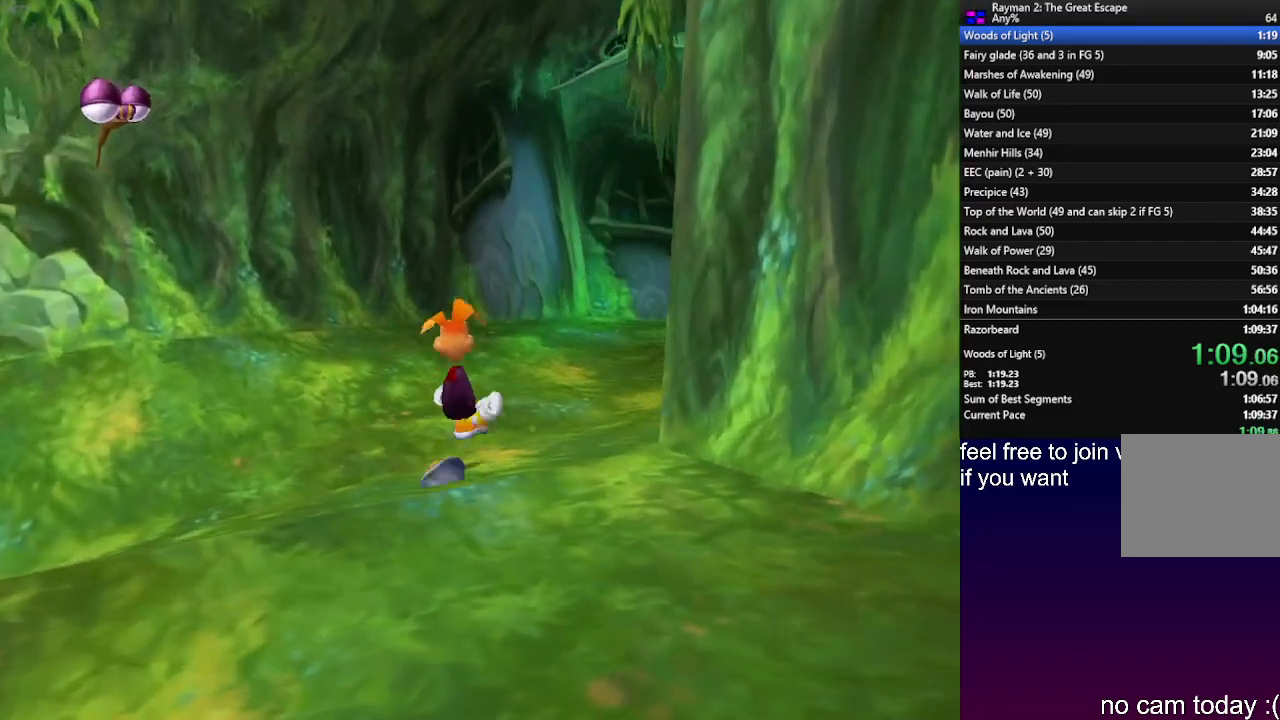
{"buttons": ["L1"], "left_stick": "up", "right_stick": "center", "events": [[83, "L1", "up"], [467, "L1", "down"]]}
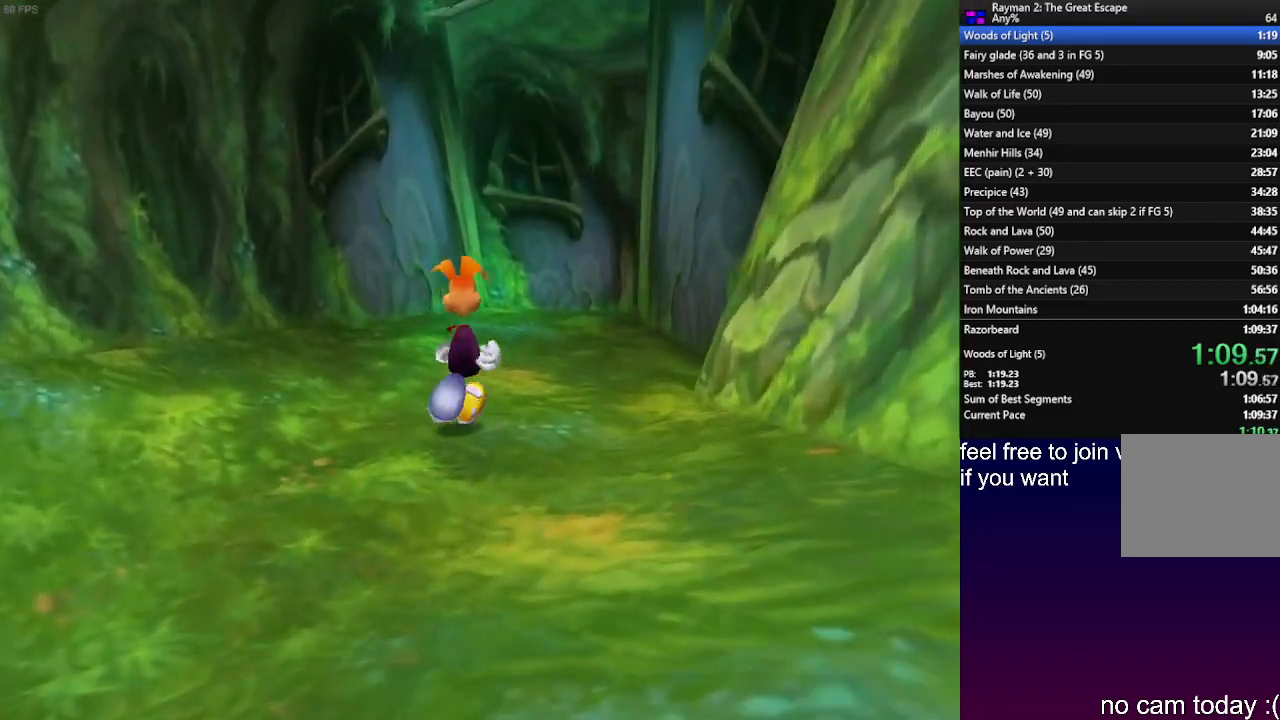
{"buttons": [], "left_stick": "up", "right_stick": "center", "events": [[100, "L1", "up"], [200, "L1", "down"], [267, "L1", "up"]]}
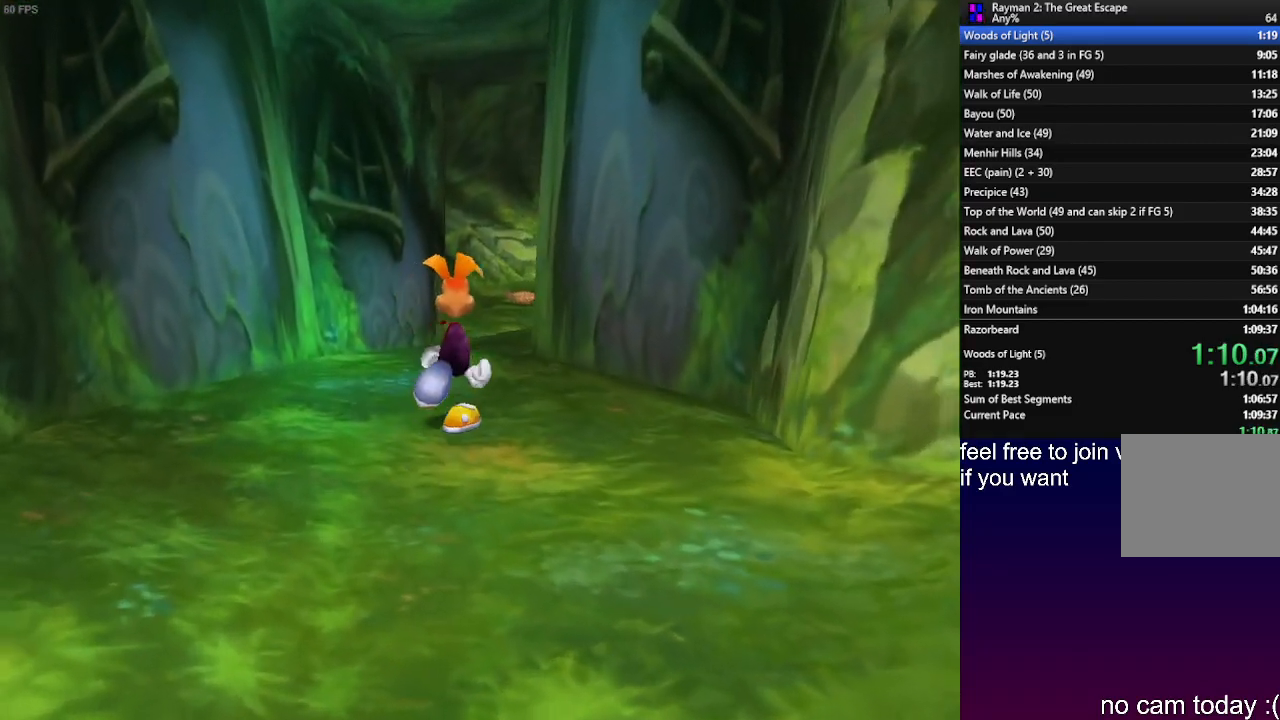
{"buttons": [], "left_stick": "up", "right_stick": "center", "events": [[283, "L1", "down"], [383, "L1", "up"]]}
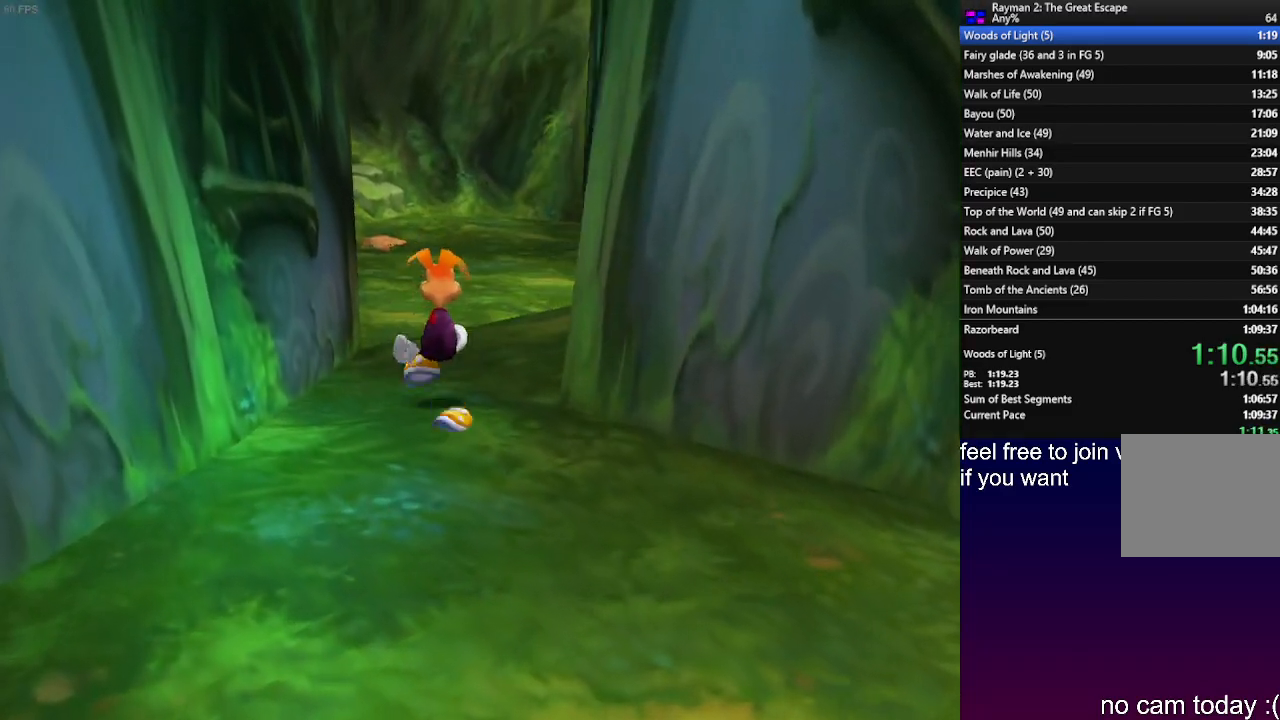
{"buttons": [], "left_stick": "up", "right_stick": "center", "events": [[33, "L1", "down"], [83, "L1", "up"]]}
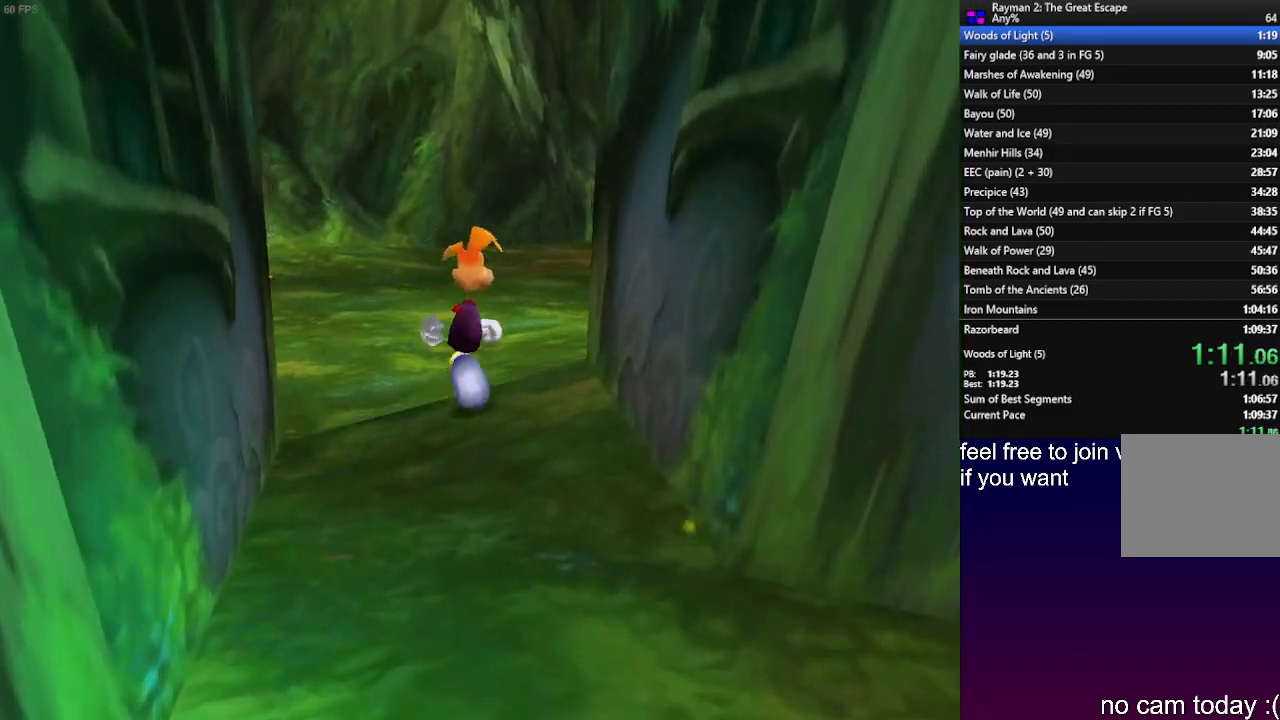
{"buttons": [], "left_stick": "up", "right_stick": "center", "events": []}
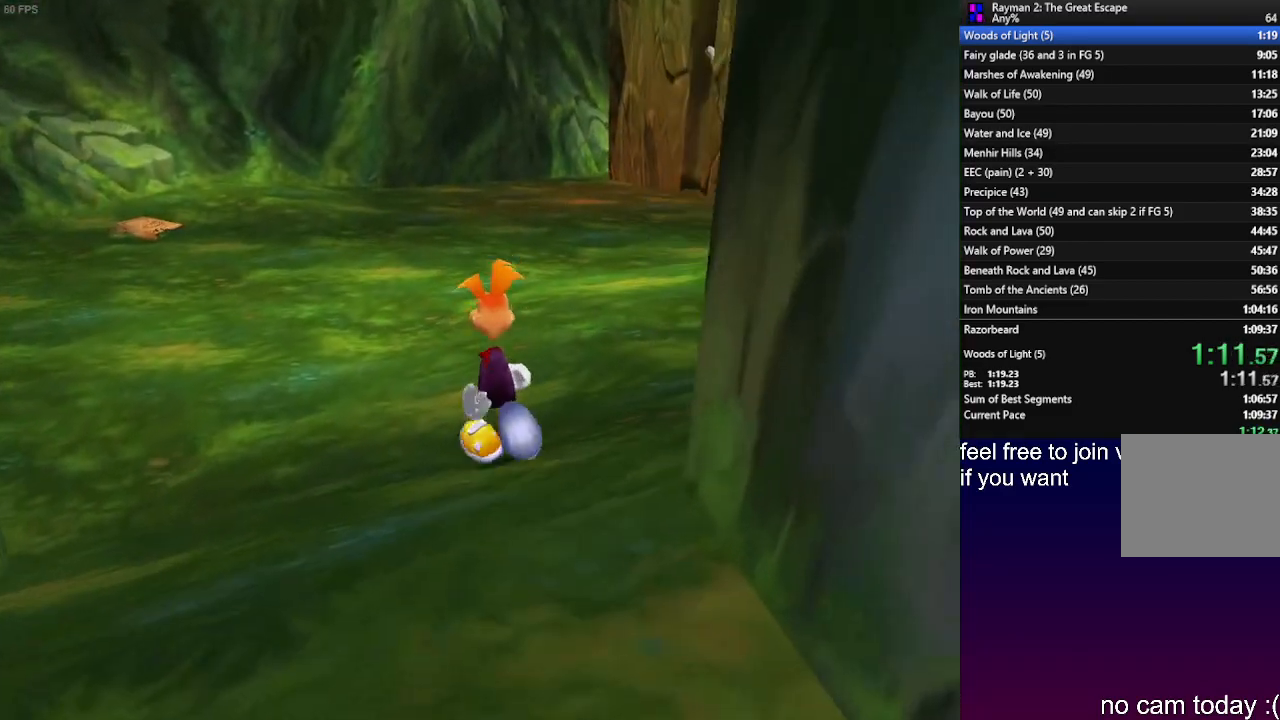
{"buttons": [], "left_stick": "up", "right_stick": "center", "events": []}
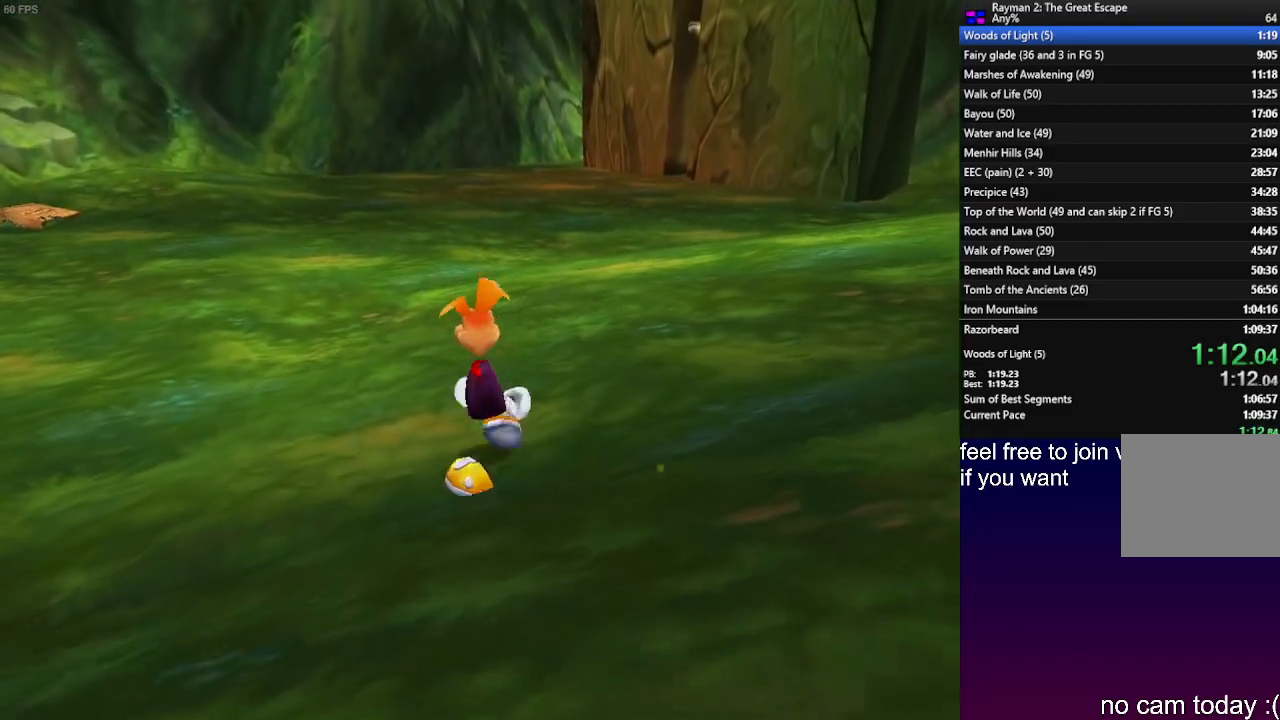
{"buttons": [], "left_stick": "up", "right_stick": "center", "events": []}
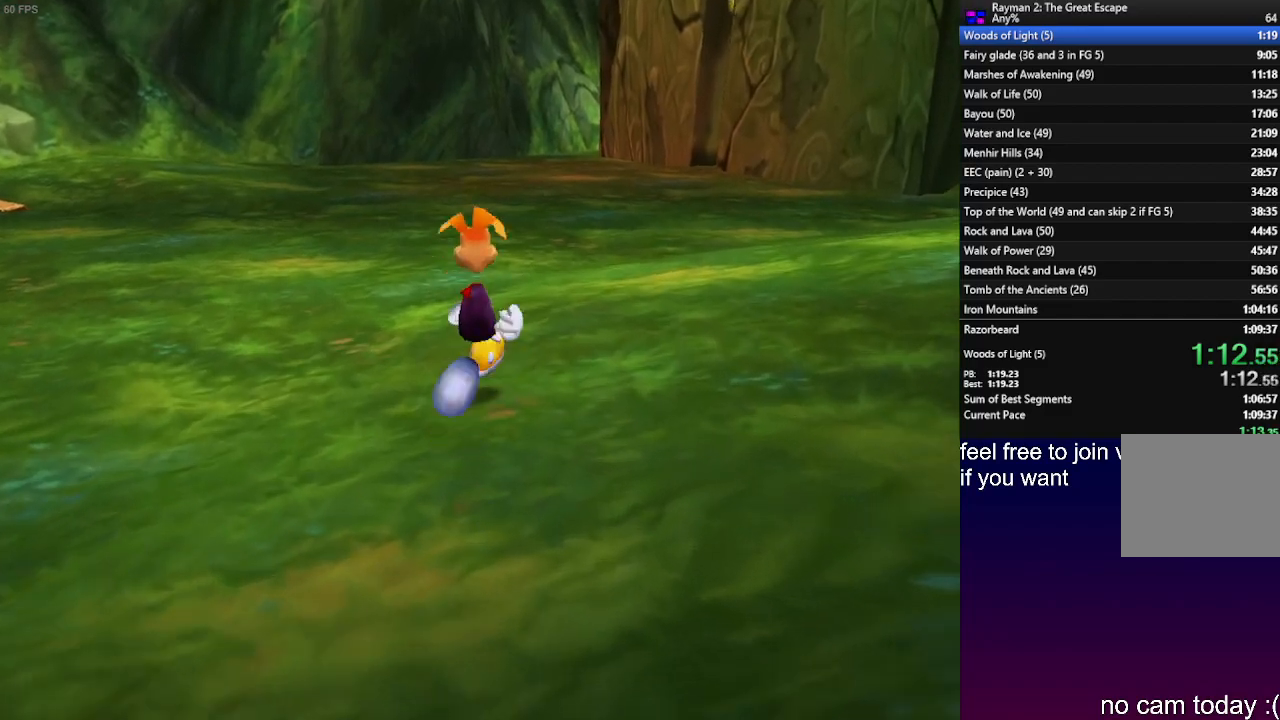
{"buttons": [], "left_stick": "up", "right_stick": "center", "events": []}
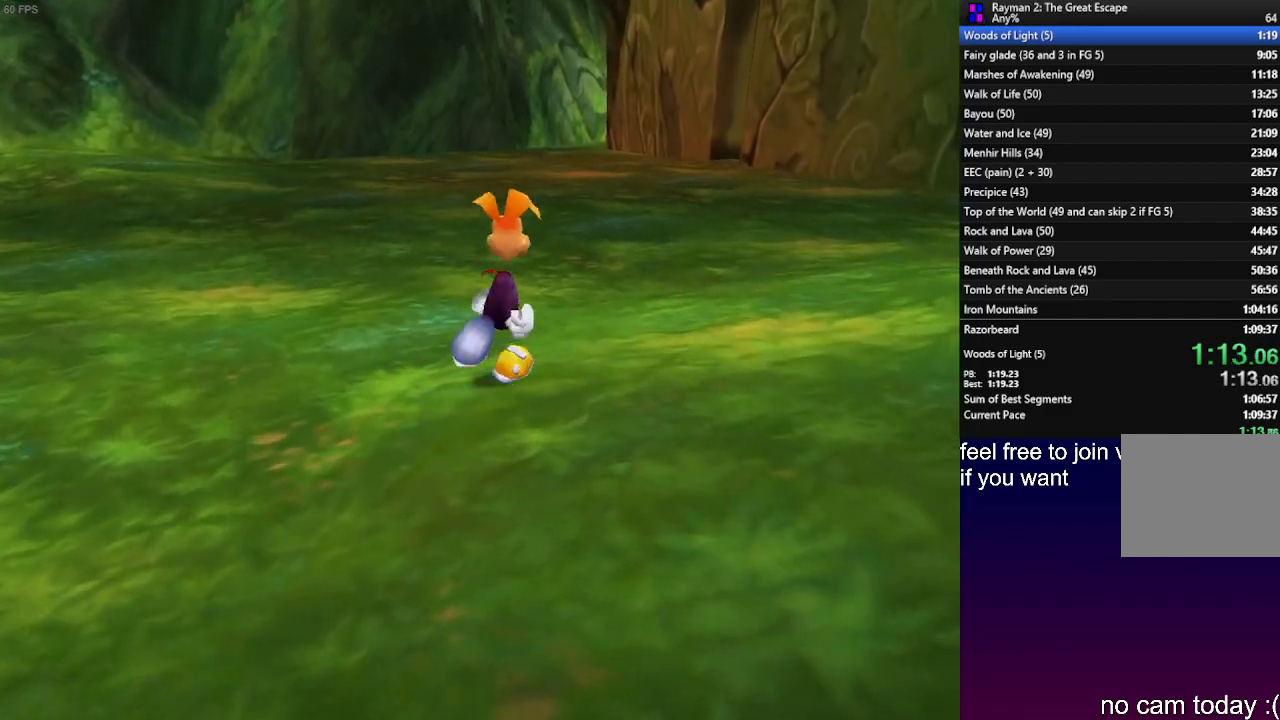
{"buttons": [], "left_stick": "up", "right_stick": "center", "events": []}
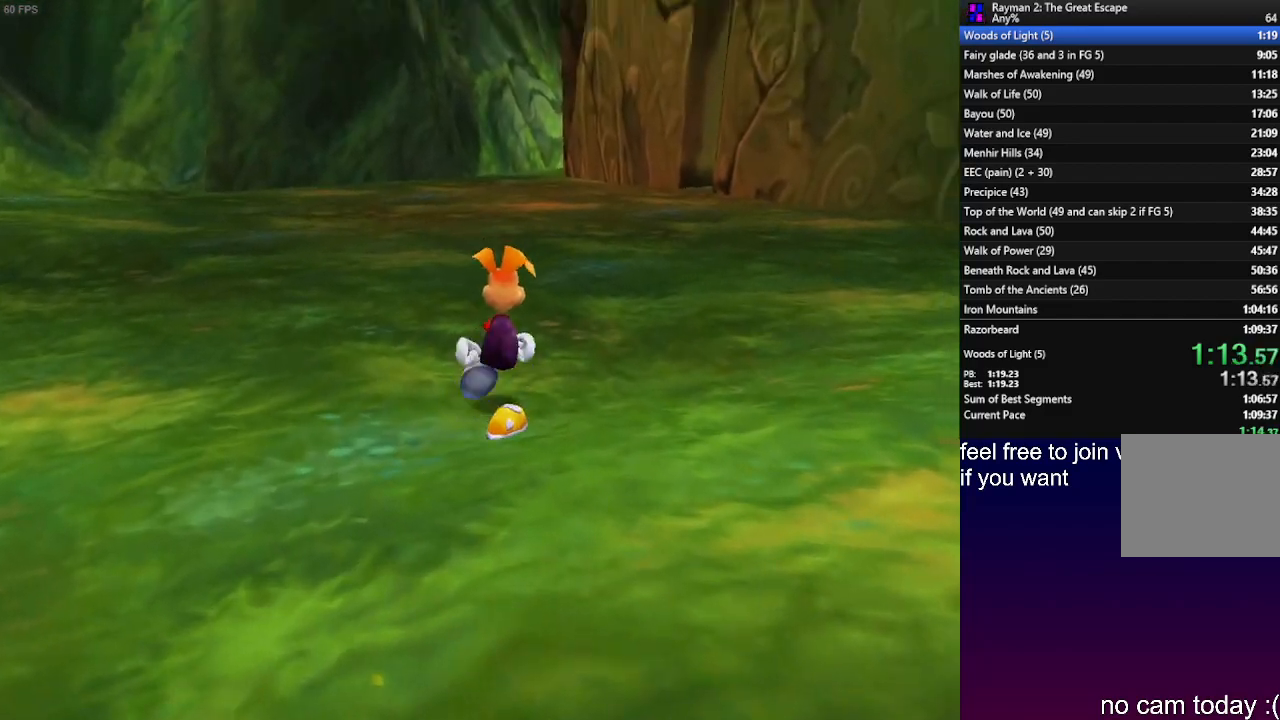
{"buttons": [], "left_stick": "up", "right_stick": "center", "events": []}
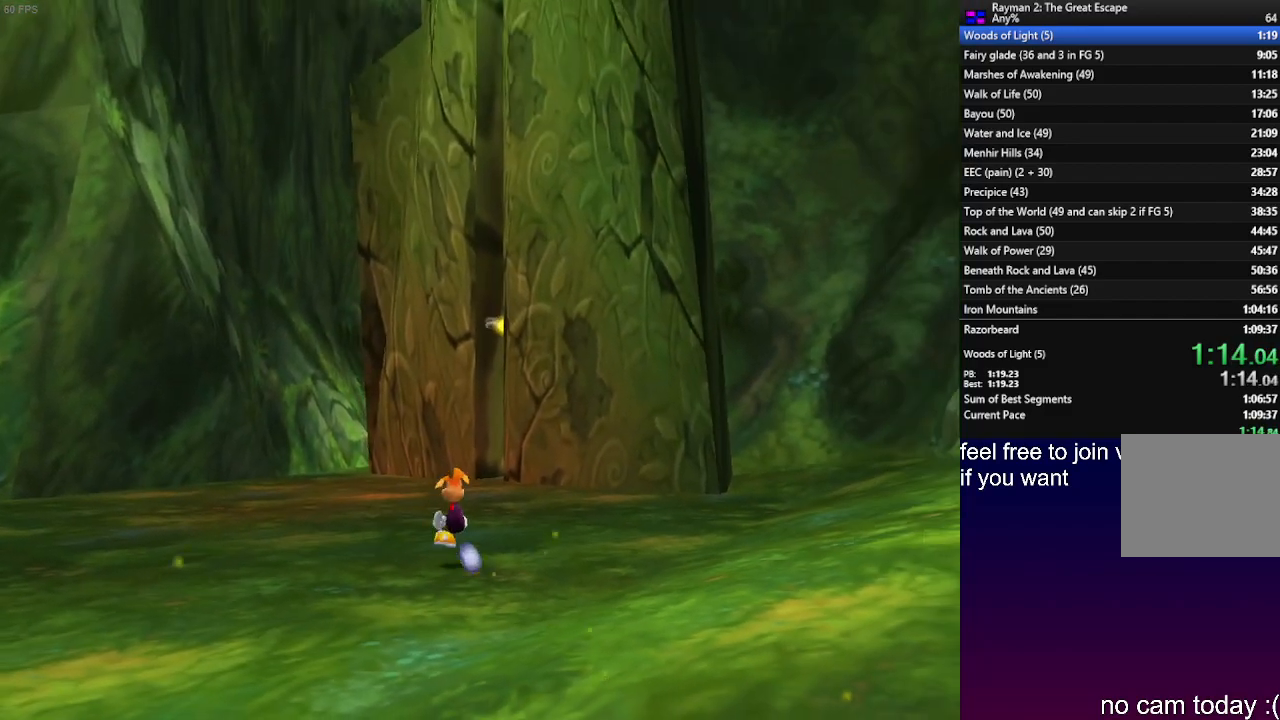
{"buttons": [], "left_stick": "up", "right_stick": "center", "events": []}
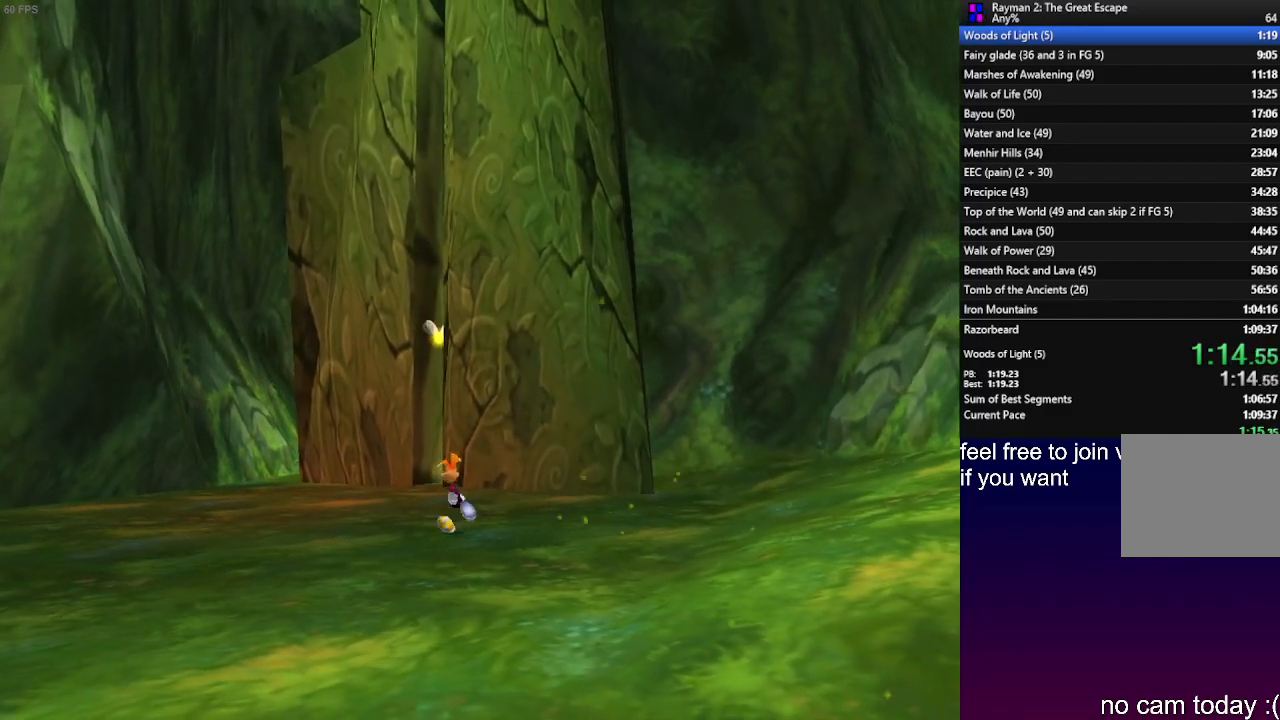
{"buttons": [], "left_stick": "up", "right_stick": "center", "events": []}
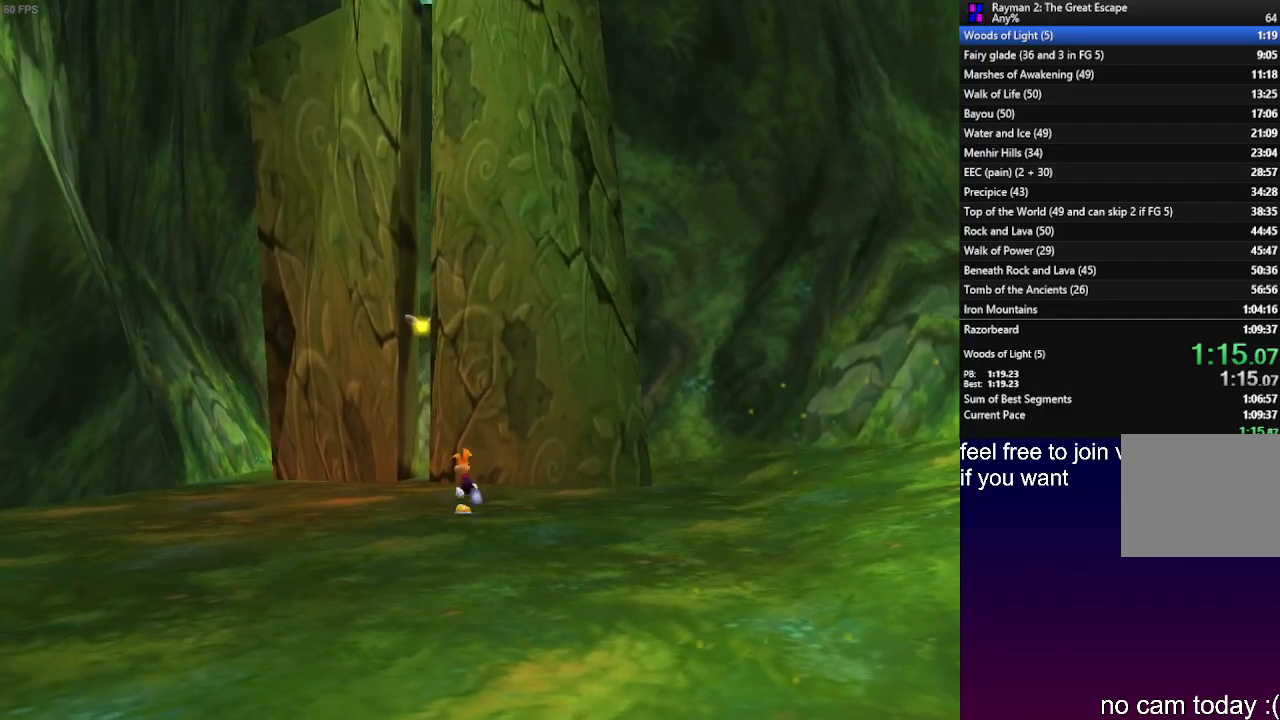
{"buttons": [], "left_stick": "up", "right_stick": "center", "events": []}
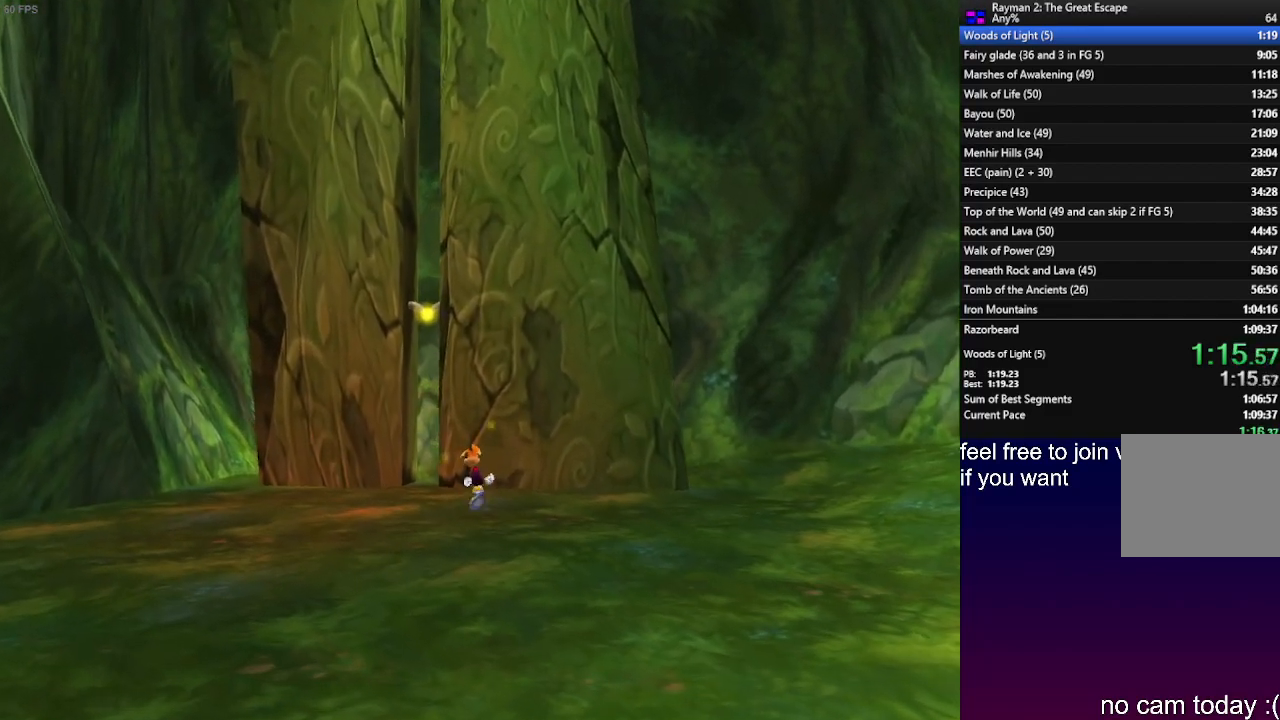
{"buttons": [], "left_stick": "up", "right_stick": "center", "events": []}
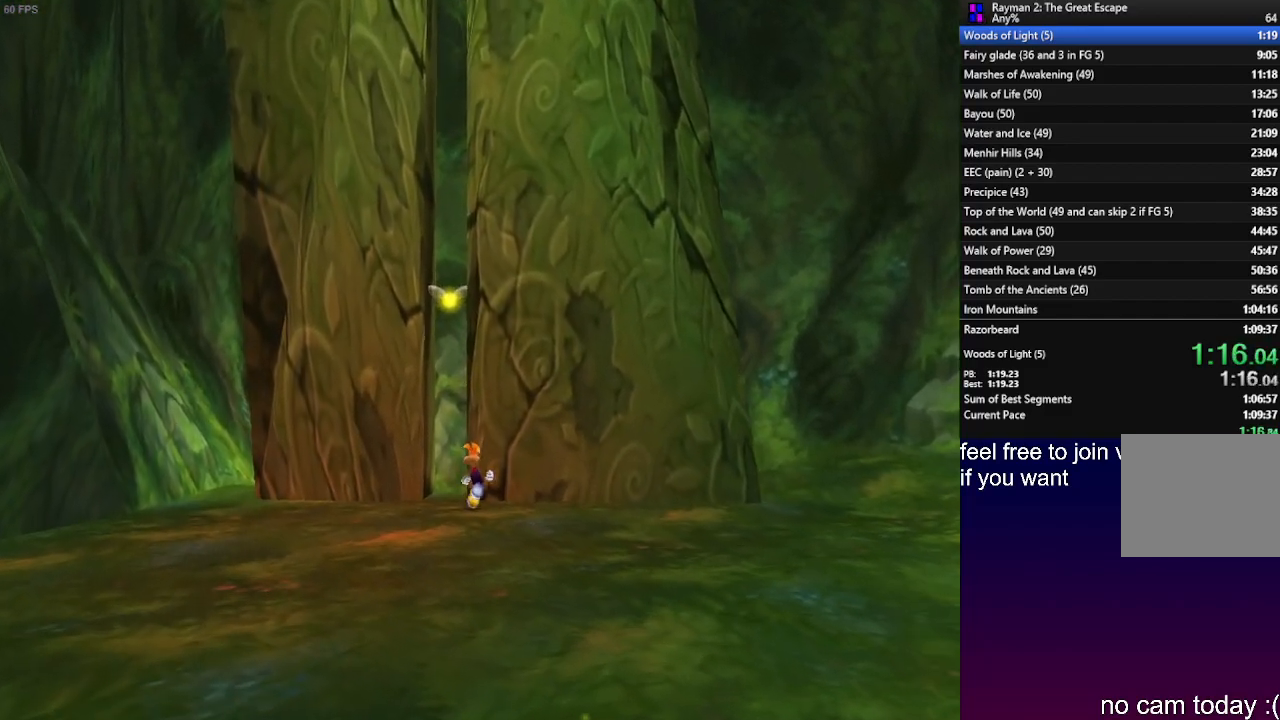
{"buttons": [], "left_stick": "up", "right_stick": "center", "events": [[183, "CROSS", "down"], [500, "CROSS", "up"]]}
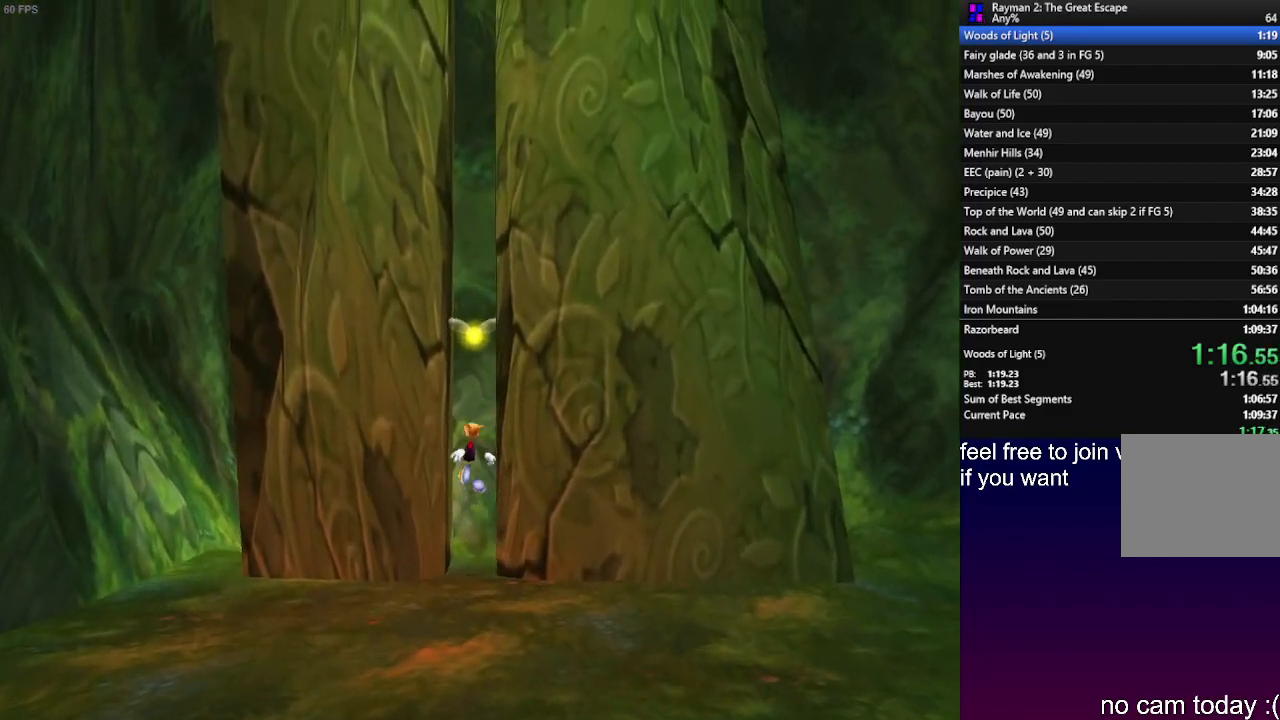
{"buttons": ["CROSS", "R2"], "left_stick": "up", "right_stick": "center", "events": [[67, "R2", "down"], [183, "CROSS", "down"], [233, "CROSS", "up"], [317, "CROSS", "down"]]}
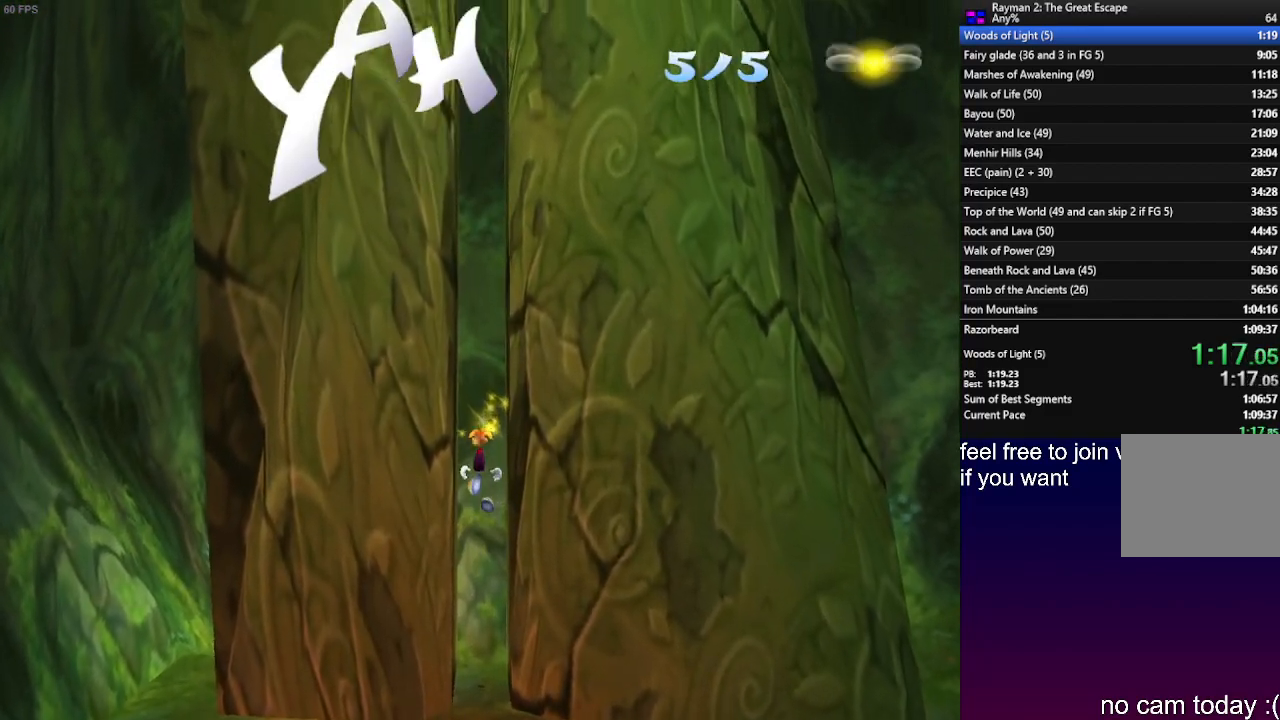
{"buttons": ["CROSS", "R2"], "left_stick": "up", "right_stick": "center", "events": [[150, "CROSS", "up"], [217, "CROSS", "down"], [300, "CROSS", "up"], [350, "CROSS", "down"]]}
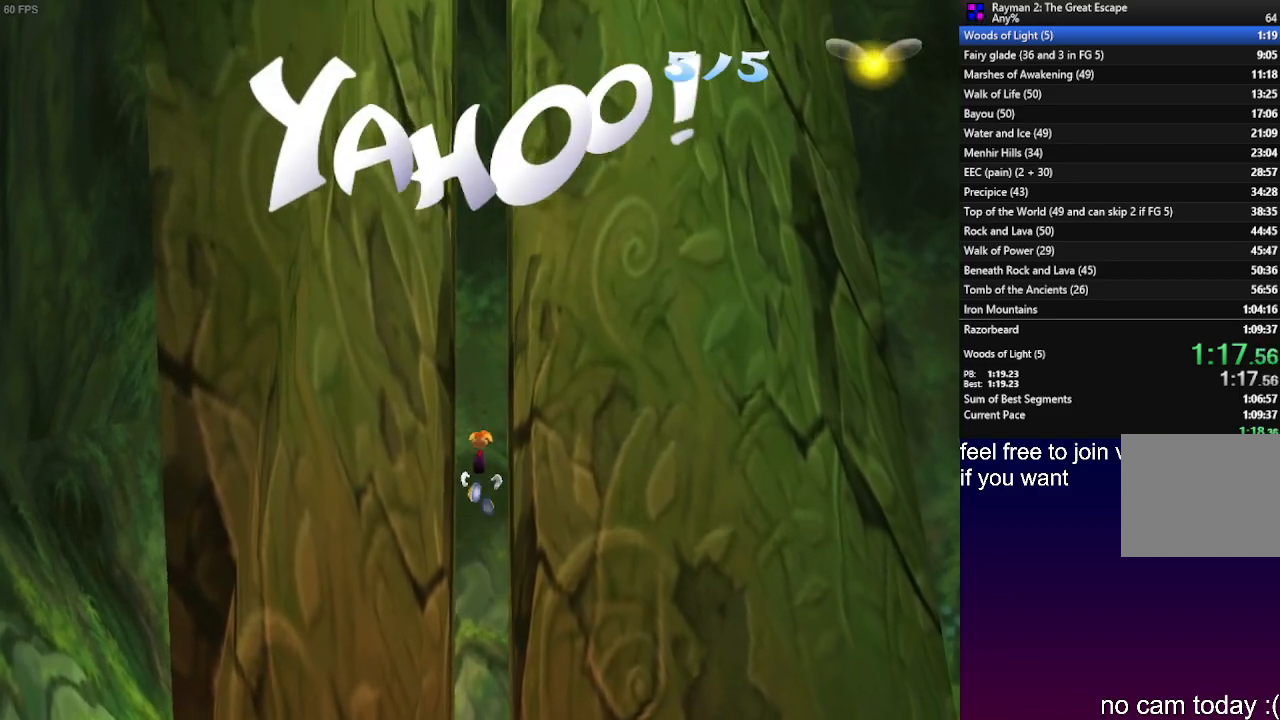
{"buttons": ["CROSS", "R2"], "left_stick": "up", "right_stick": "center", "events": [[217, "CROSS", "up"], [300, "CROSS", "down"], [367, "CROSS", "up"], [417, "CROSS", "down"]]}